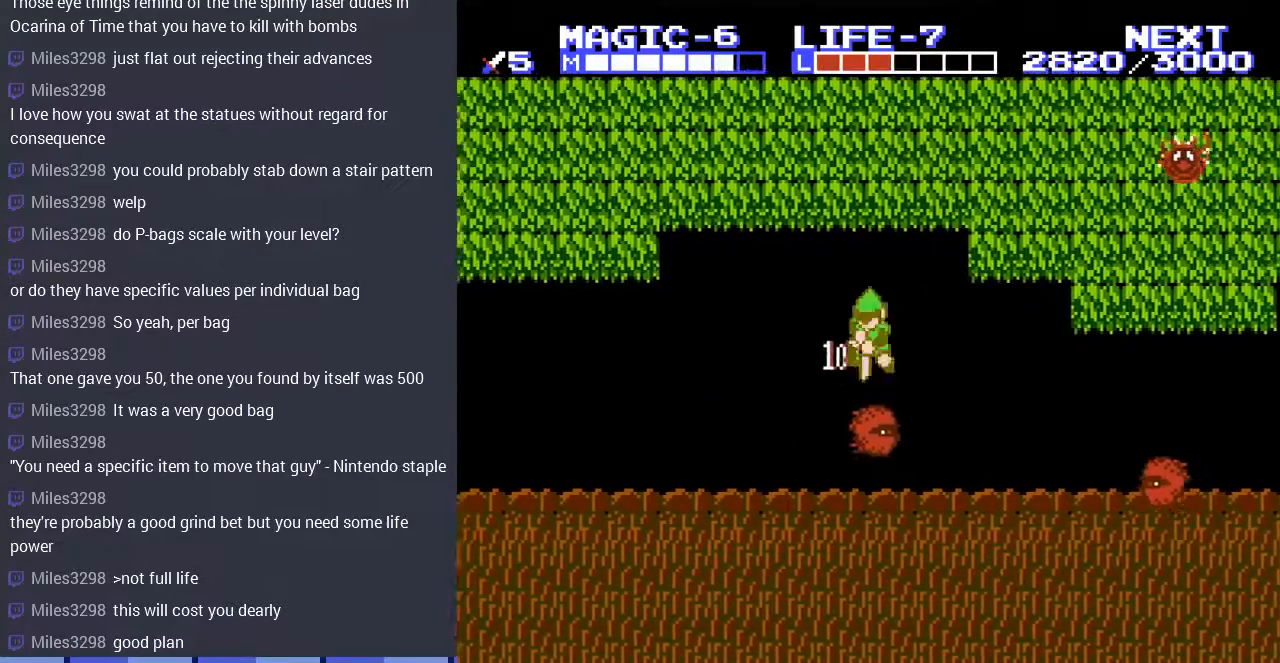
Gameplay with a controller (Nintendo layout); each line is a JSON object with the inputs held at the frame after it. "events" lists button and stick changes between this image and that frame as [ms after this image, input, new state], when the widget could be followed in between. Not read: L3 R3.
{"buttons": [], "events": [[67, "DPAD_RIGHT", "down"], [167, "DPAD_DOWN", "up"], [400, "DPAD_RIGHT", "up"]]}
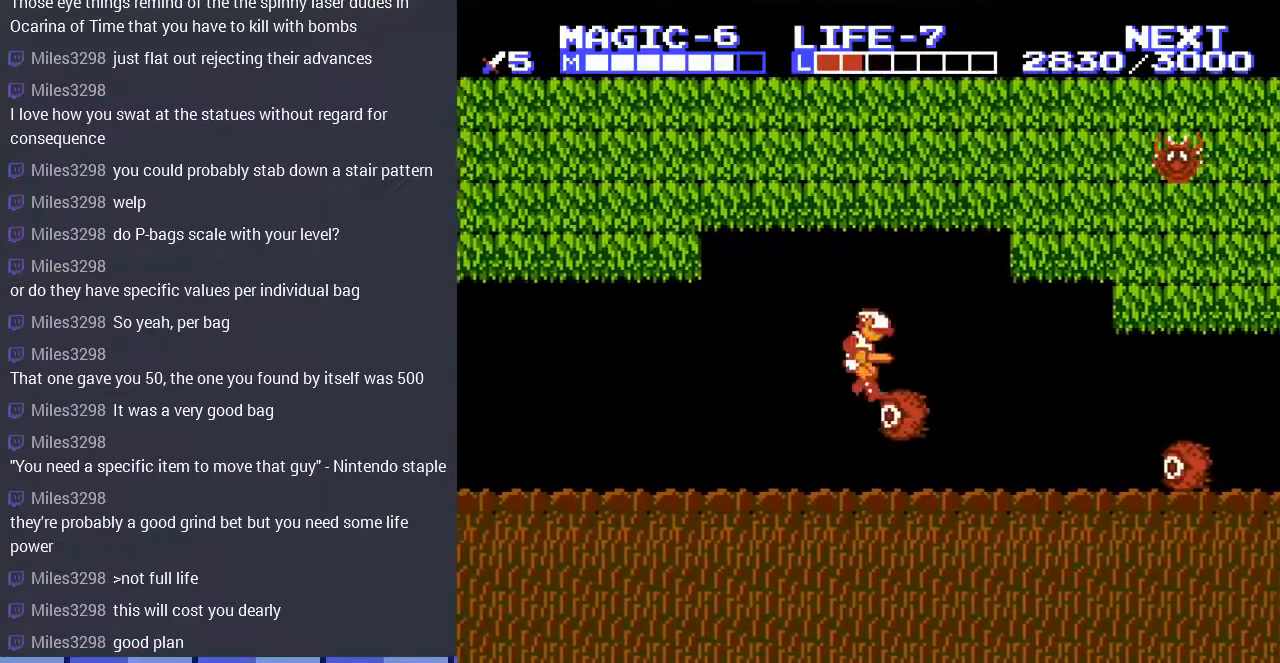
{"buttons": ["DPAD_RIGHT"], "events": [[33, "A", "down"], [167, "A", "up"], [300, "DPAD_RIGHT", "down"]]}
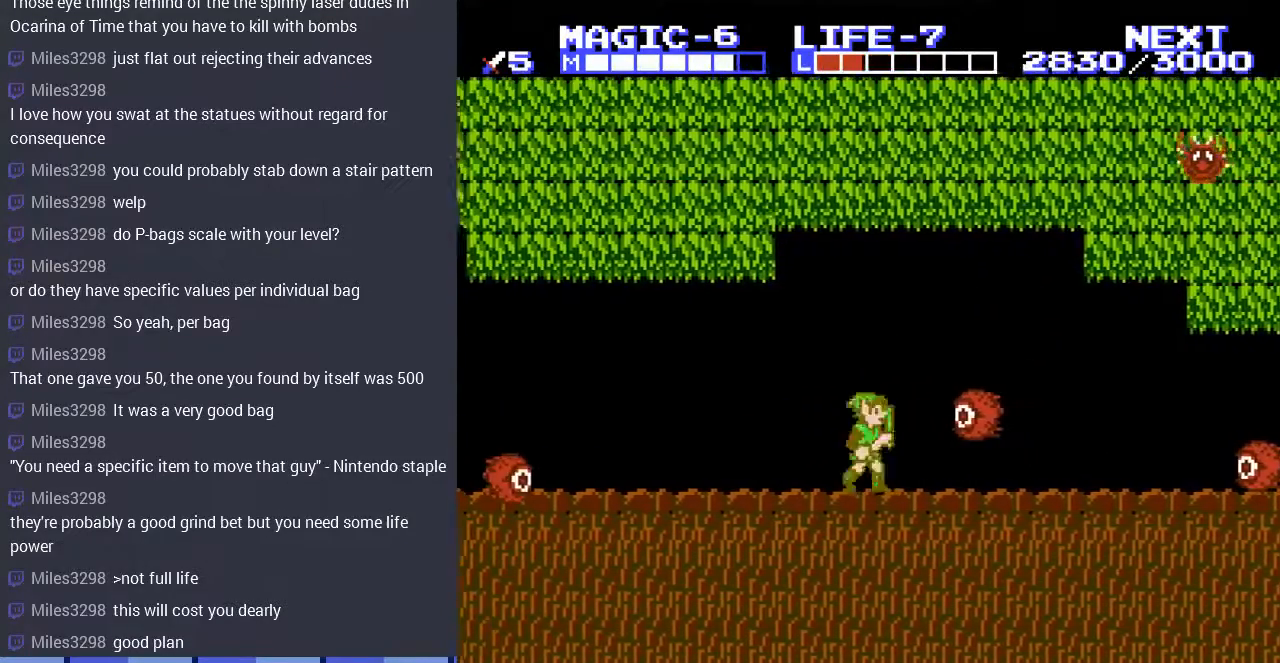
{"buttons": ["DPAD_DOWN"], "events": [[167, "A", "down"], [233, "DPAD_DOWN", "down"], [267, "A", "up"], [300, "DPAD_RIGHT", "up"]]}
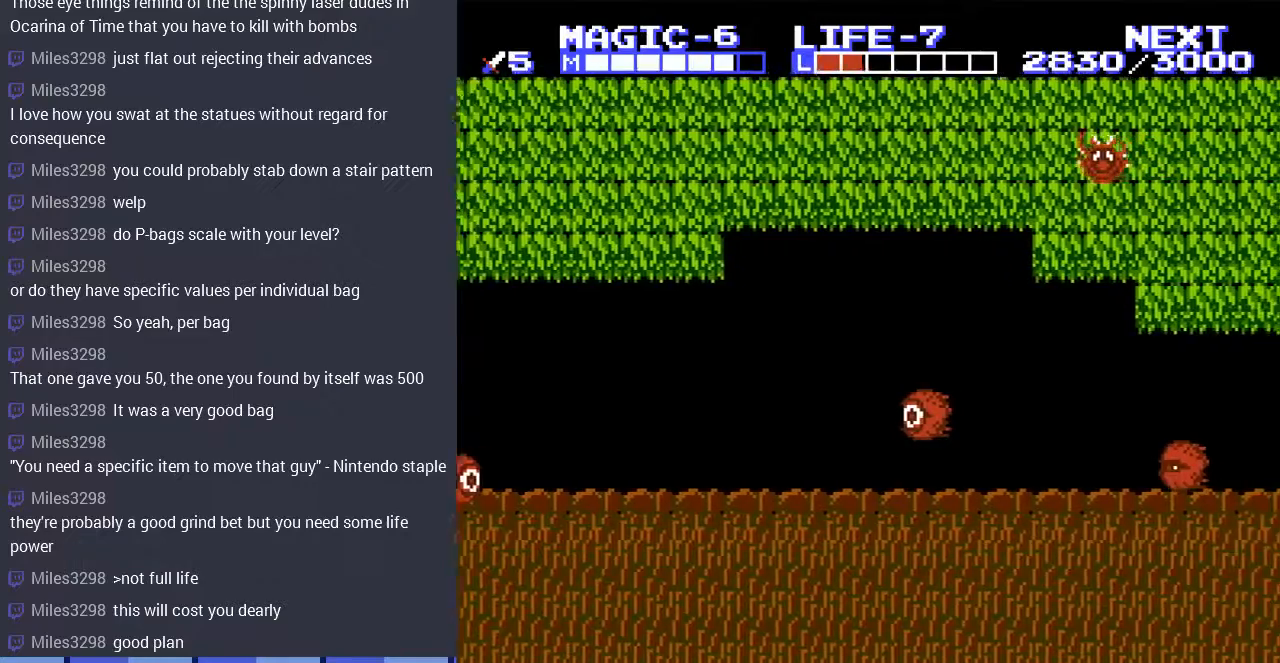
{"buttons": ["DPAD_DOWN"], "events": []}
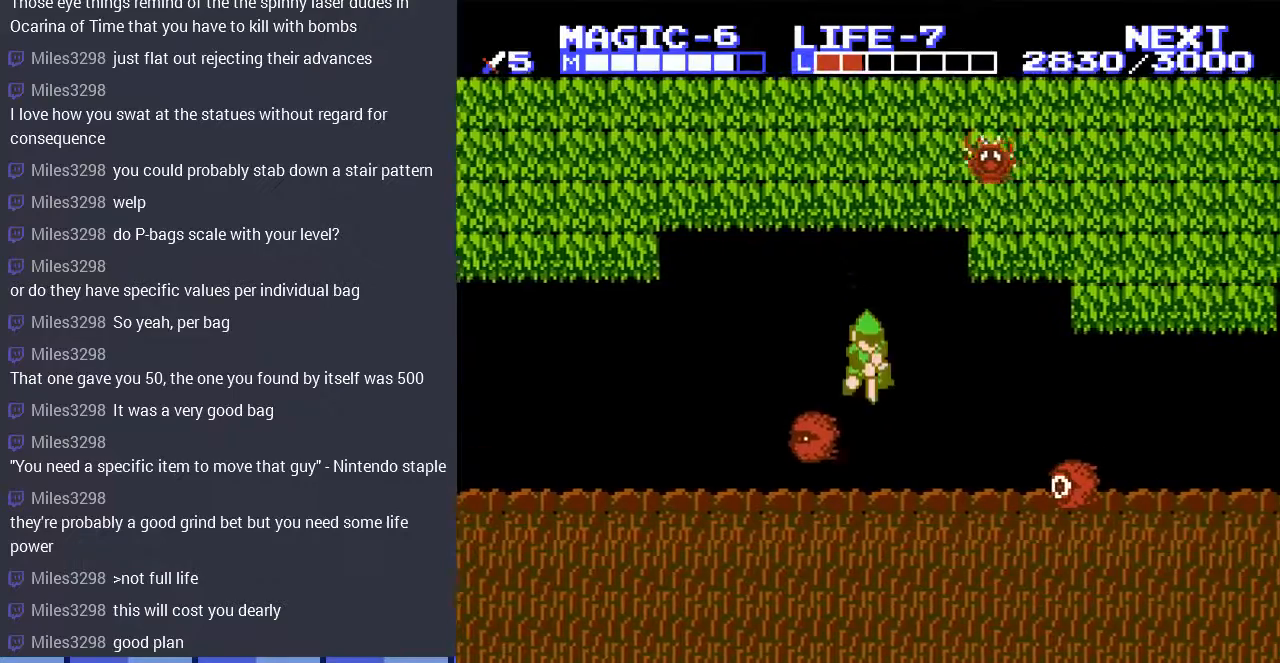
{"buttons": ["START"], "events": [[267, "DPAD_DOWN", "up"], [467, "START", "down"]]}
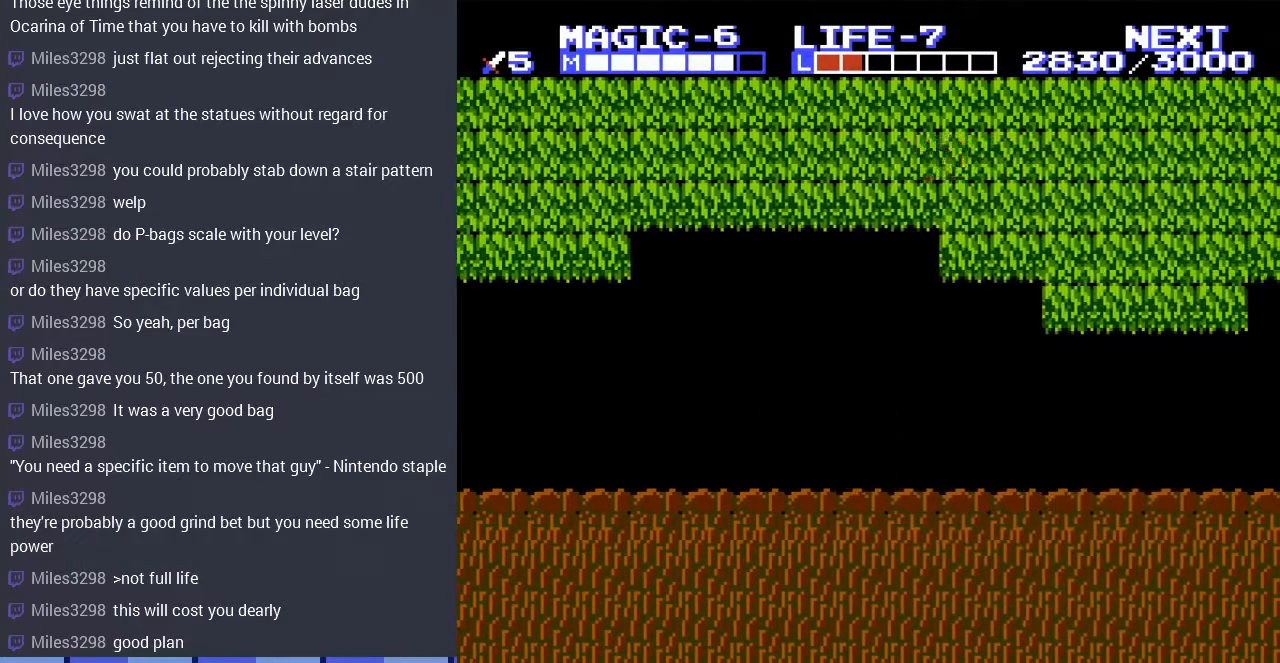
{"buttons": [], "events": [[133, "START", "up"], [367, "DPAD_DOWN", "down"], [500, "DPAD_DOWN", "up"]]}
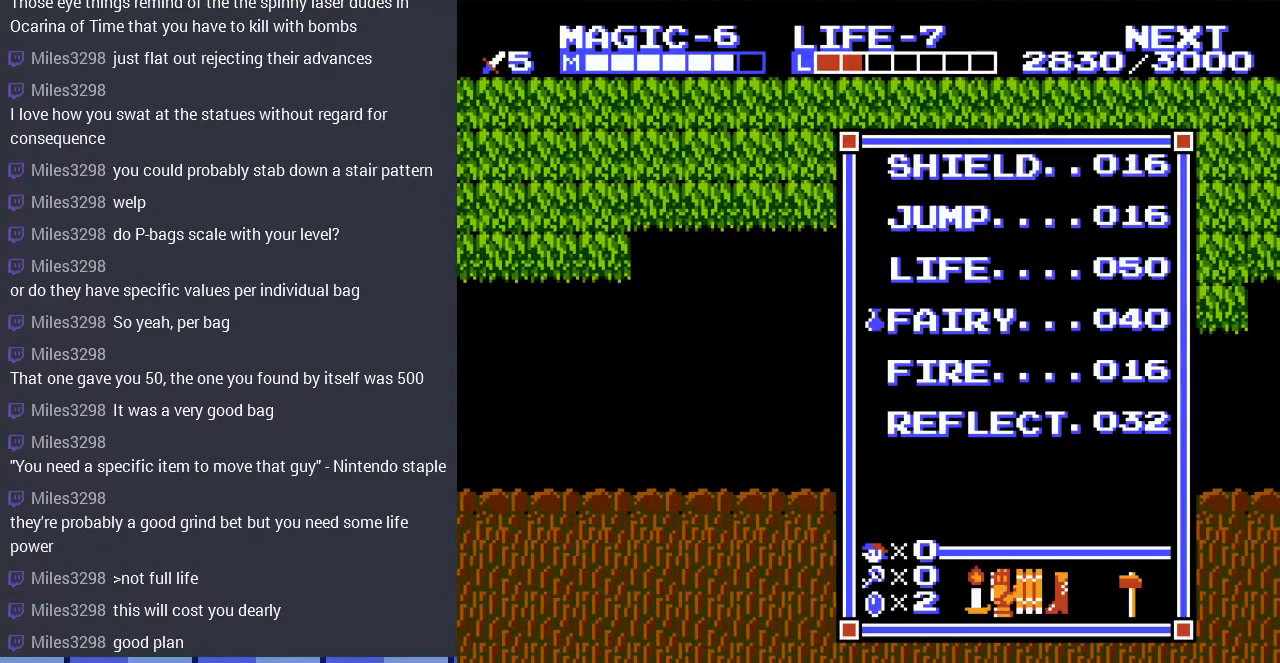
{"buttons": [], "events": [[100, "DPAD_UP", "down"], [233, "DPAD_UP", "up"], [267, "START", "down"], [433, "START", "up"]]}
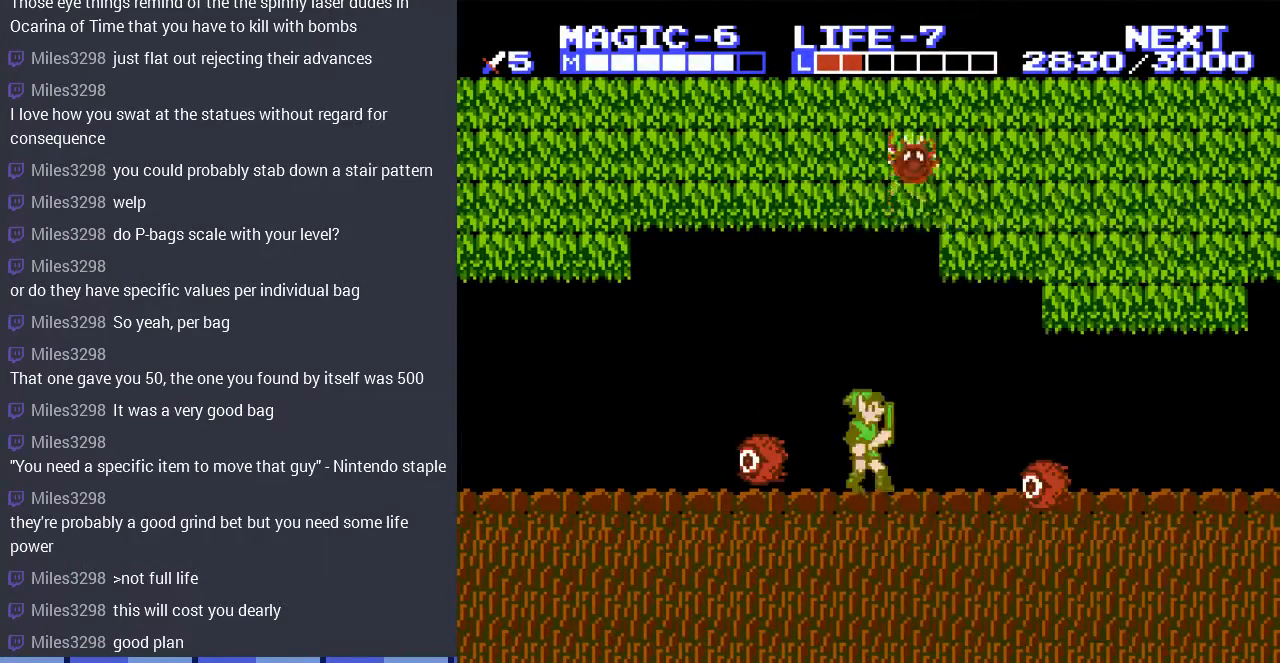
{"buttons": ["A", "DPAD_LEFT"], "events": [[100, "SELECT", "down"], [233, "SELECT", "up"], [333, "DPAD_LEFT", "down"], [467, "A", "down"]]}
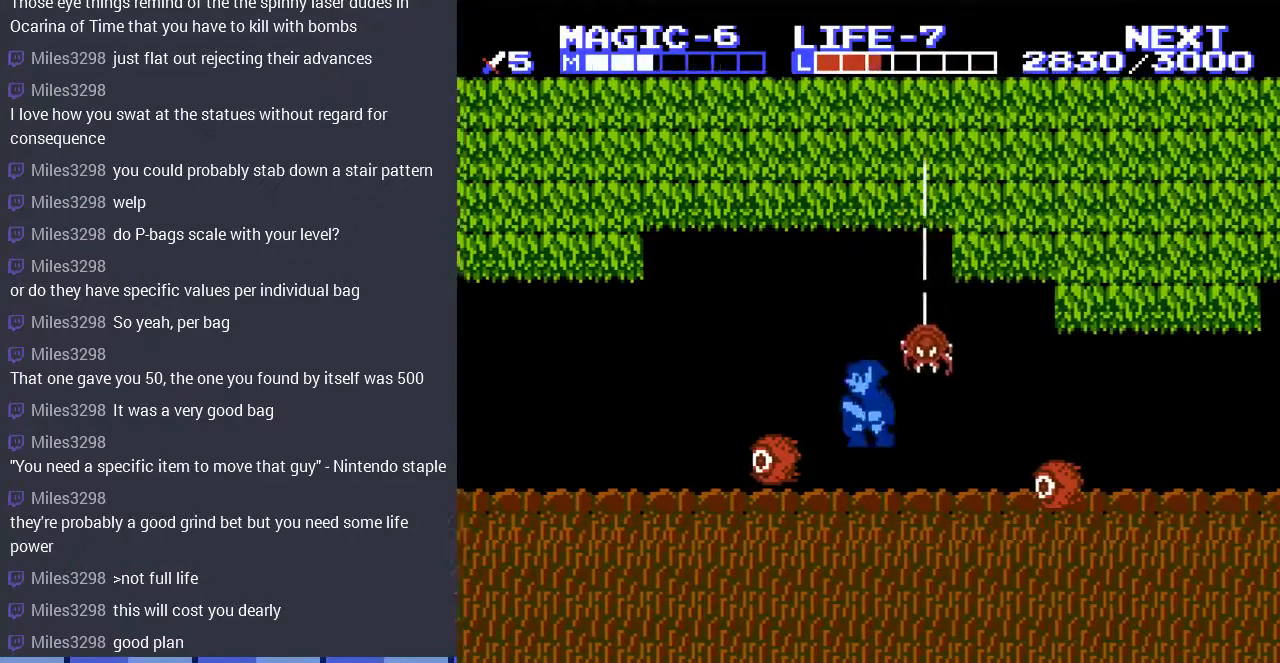
{"buttons": ["DPAD_DOWN"], "events": [[33, "A", "up"], [33, "DPAD_DOWN", "down"], [67, "DPAD_LEFT", "up"]]}
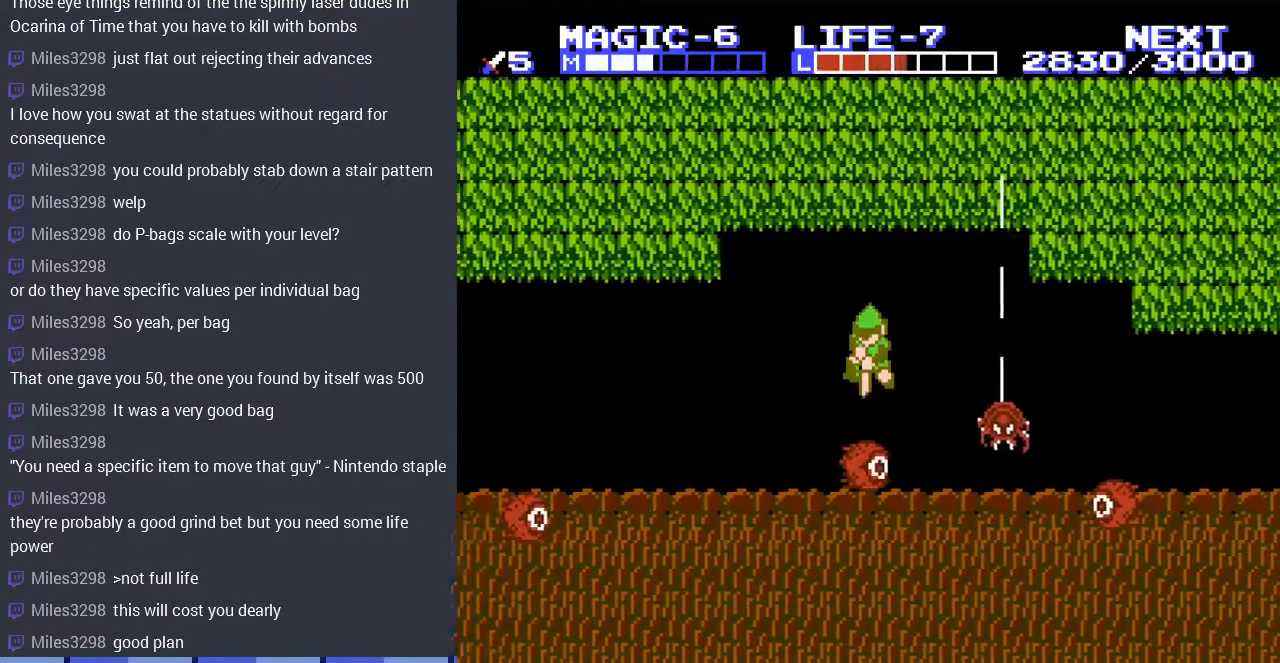
{"buttons": ["DPAD_DOWN"], "events": [[267, "DPAD_DOWN", "up"], [367, "DPAD_DOWN", "down"]]}
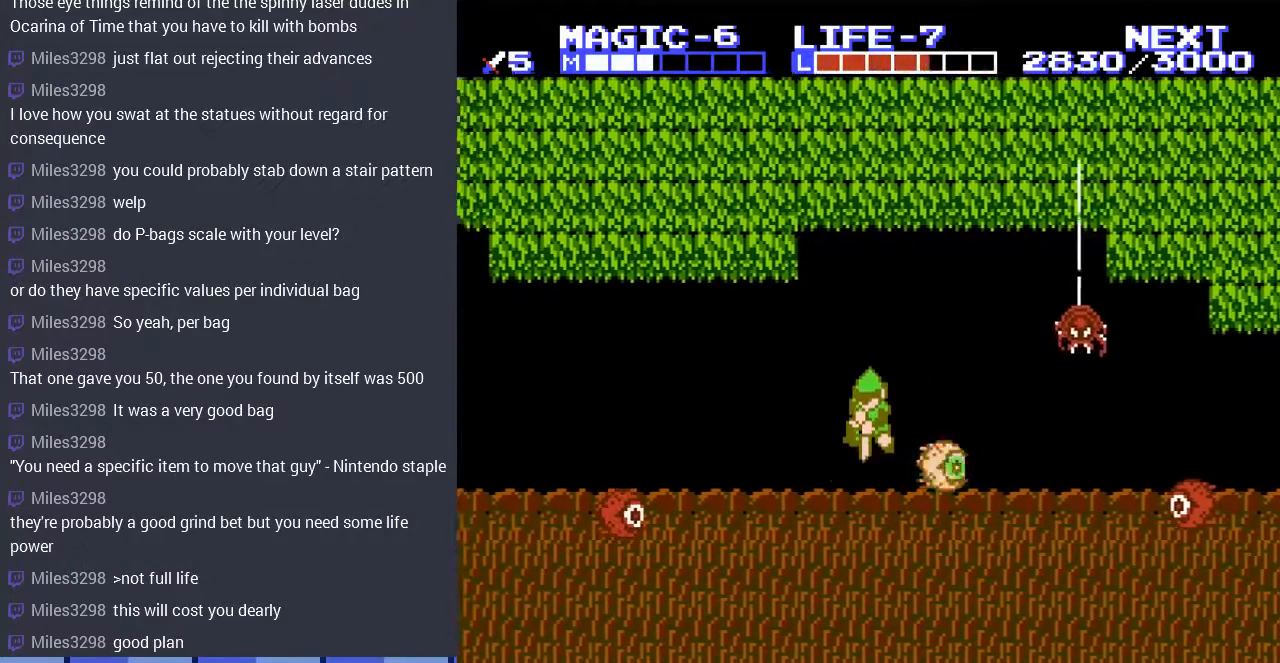
{"buttons": [], "events": [[133, "DPAD_DOWN", "up"], [167, "DPAD_RIGHT", "down"], [400, "A", "down"], [433, "DPAD_RIGHT", "up"], [500, "A", "up"]]}
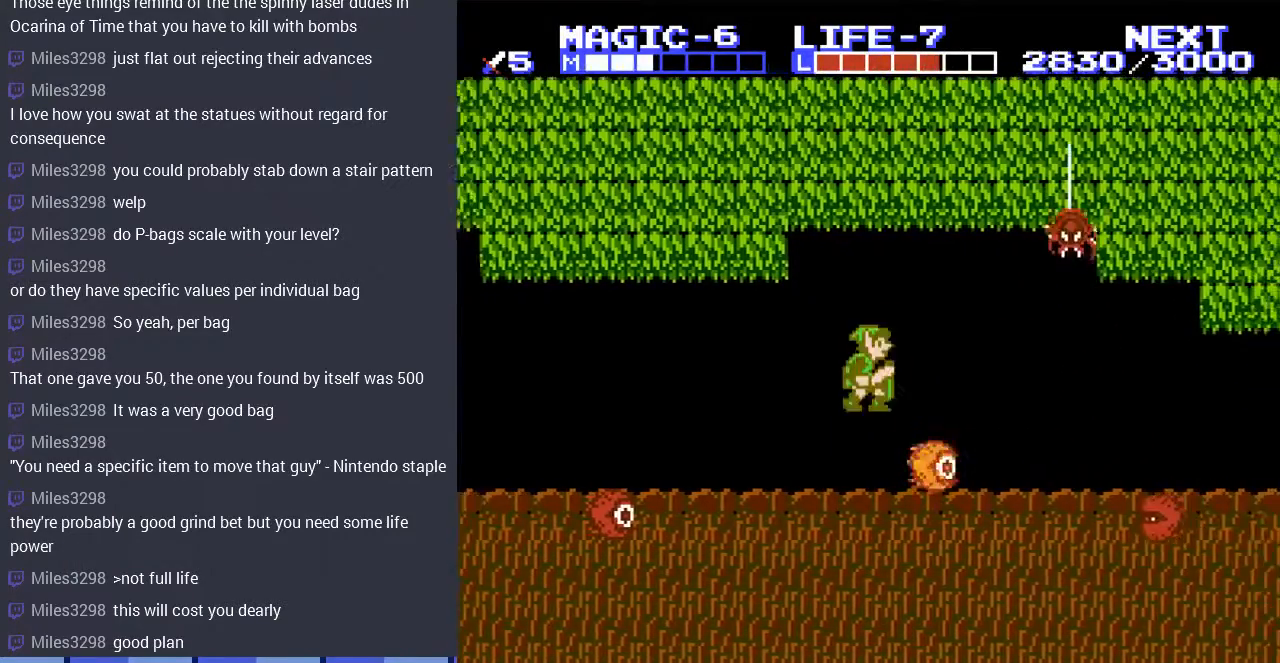
{"buttons": ["DPAD_LEFT"], "events": [[100, "DPAD_DOWN", "down"], [467, "DPAD_LEFT", "down"], [500, "DPAD_DOWN", "up"]]}
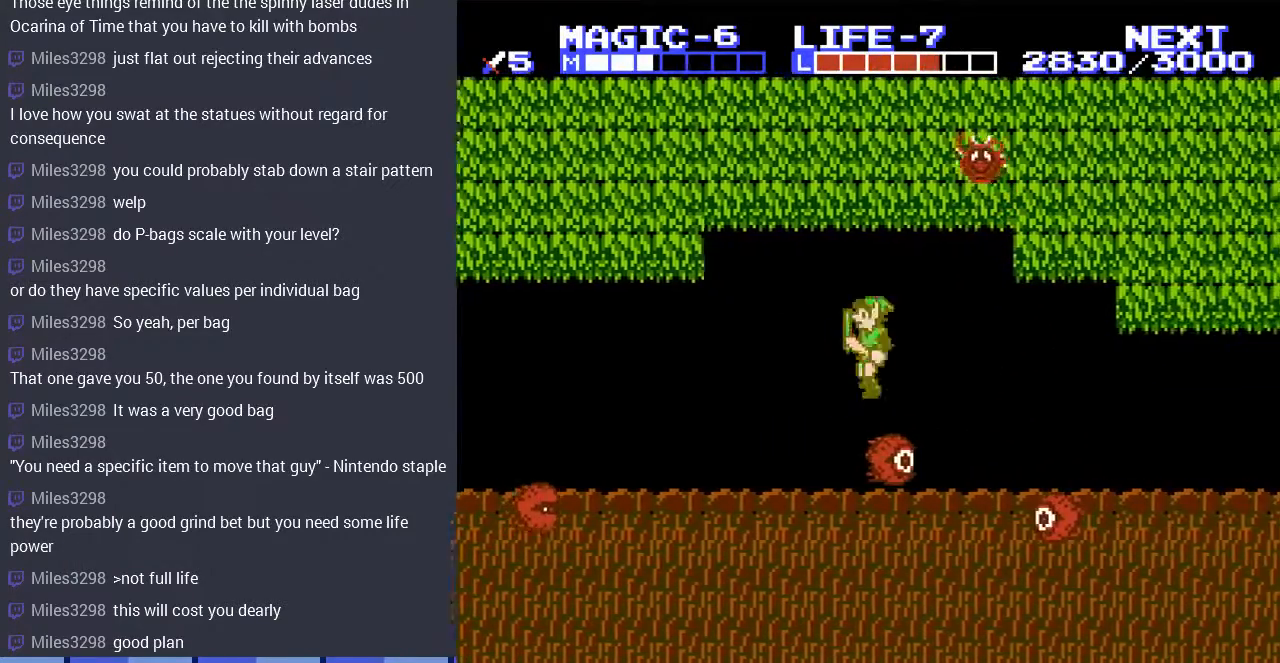
{"buttons": [], "events": [[233, "DPAD_DOWN", "down"], [267, "DPAD_LEFT", "up"], [500, "DPAD_DOWN", "up"]]}
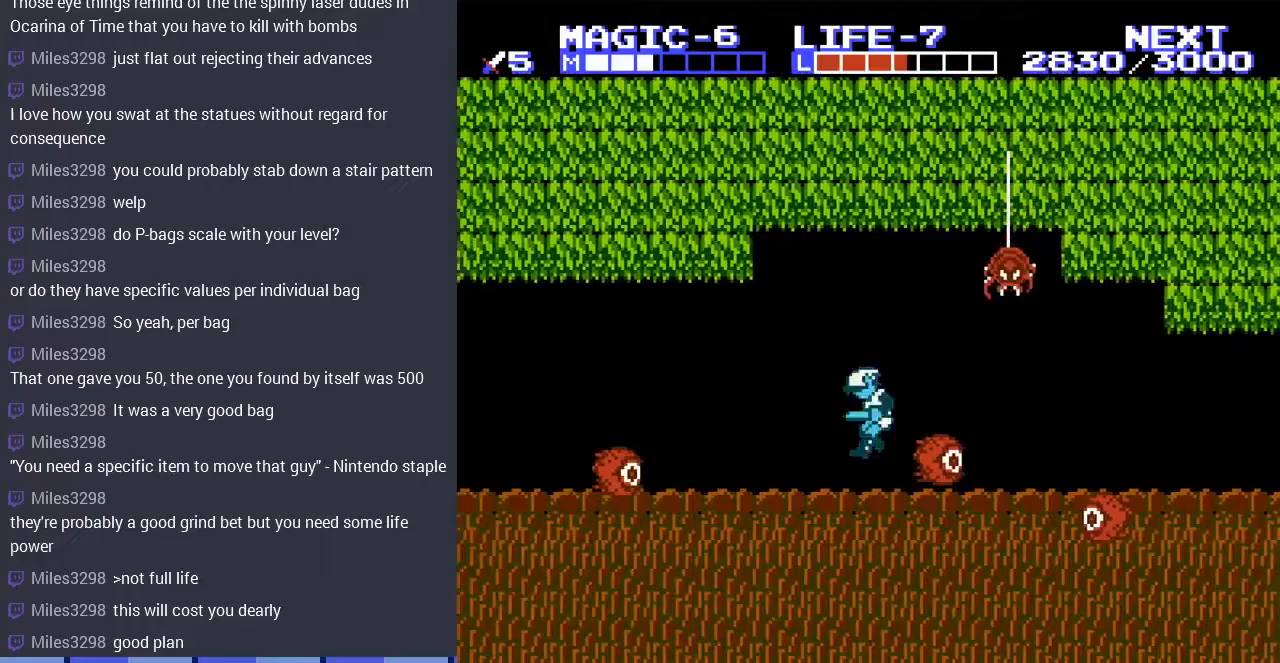
{"buttons": ["DPAD_RIGHT"], "events": [[167, "DPAD_RIGHT", "down"]]}
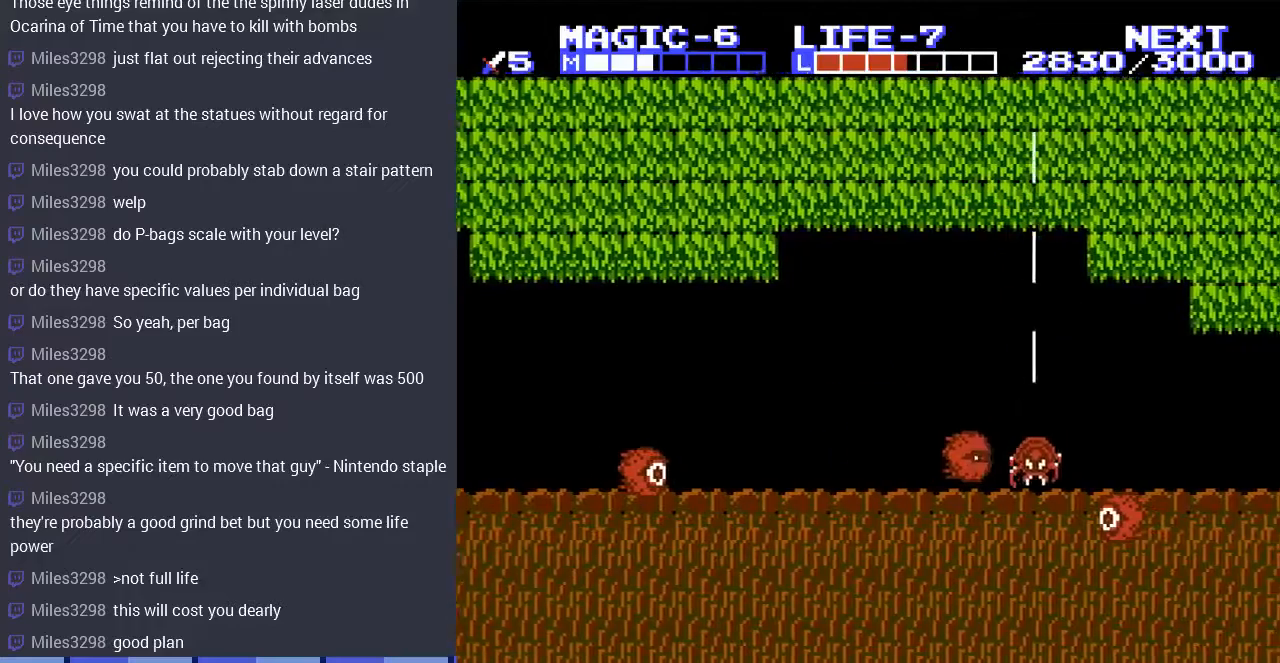
{"buttons": ["DPAD_DOWN"], "events": [[33, "A", "down"], [67, "A", "up"], [100, "DPAD_DOWN", "down"], [100, "DPAD_RIGHT", "up"]]}
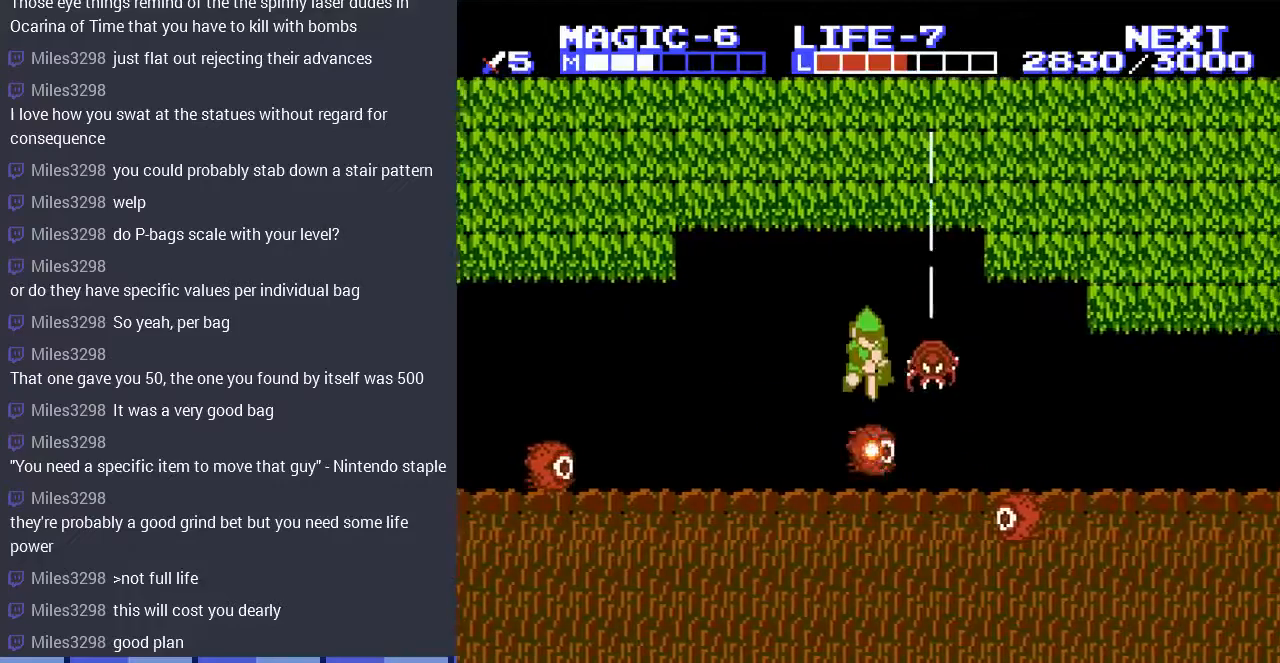
{"buttons": [], "events": [[333, "DPAD_DOWN", "up"]]}
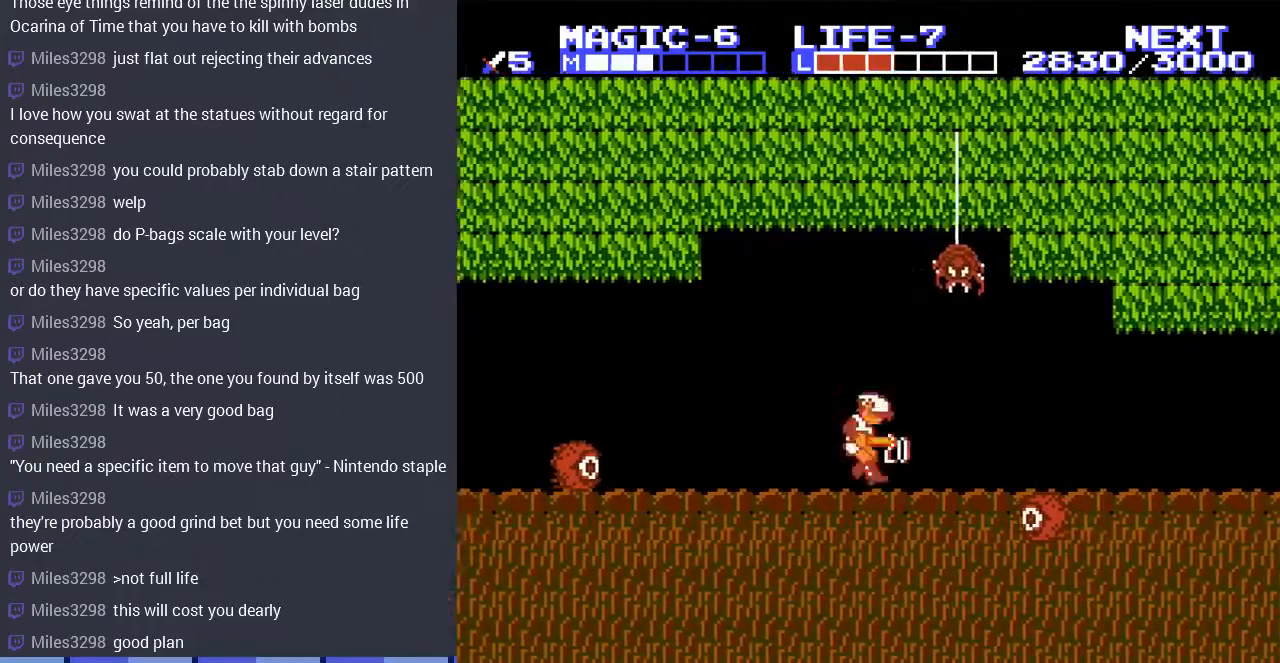
{"buttons": [], "events": [[100, "DPAD_RIGHT", "down"], [367, "DPAD_RIGHT", "up"]]}
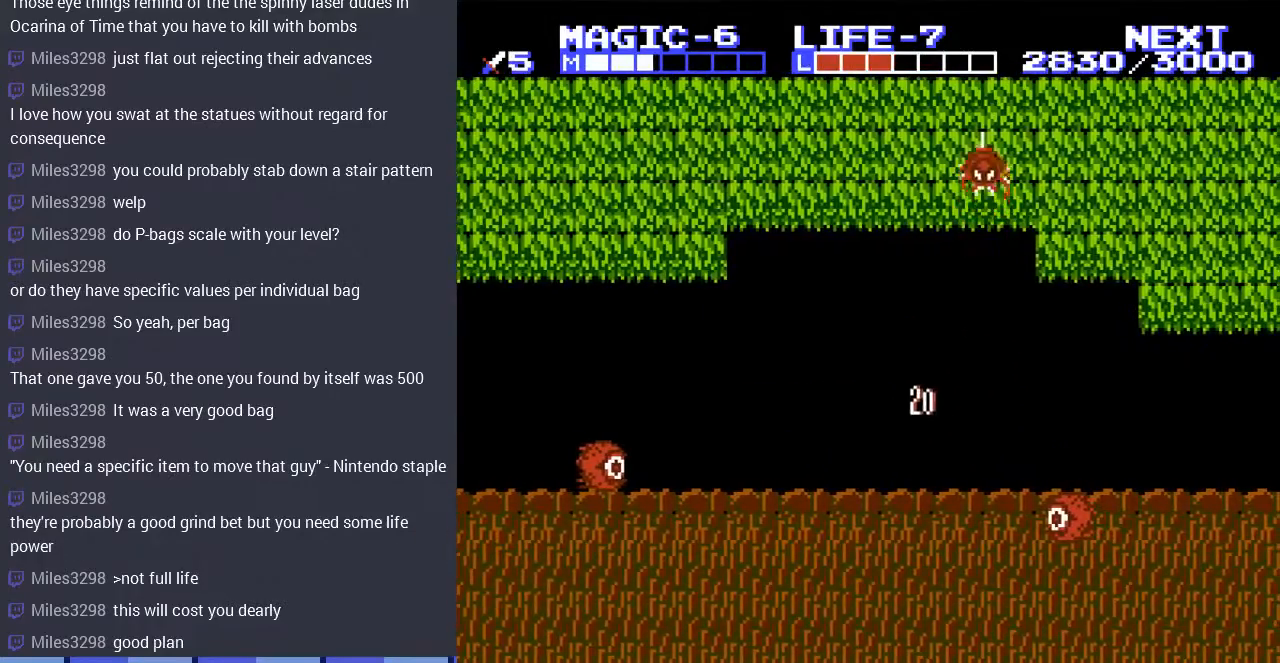
{"buttons": ["DPAD_UP"], "events": [[133, "DPAD_RIGHT", "down"], [400, "DPAD_RIGHT", "up"], [400, "DPAD_UP", "down"]]}
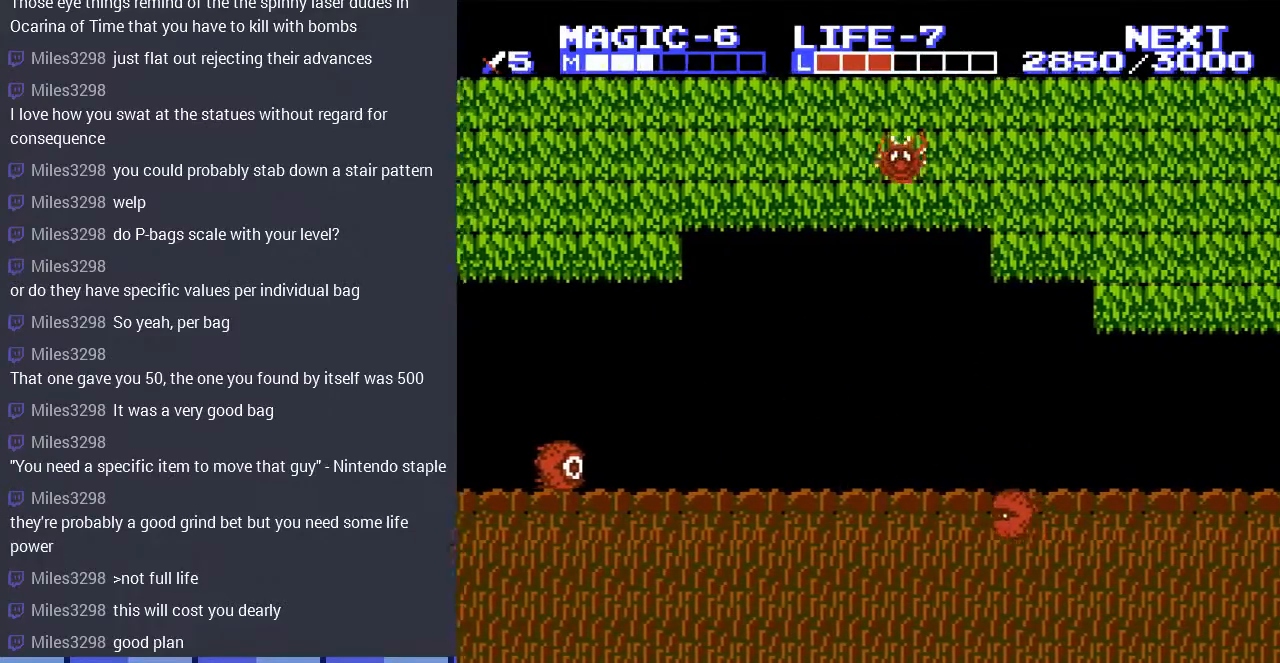
{"buttons": ["A", "DPAD_UP", "DPAD_LEFT"], "events": [[333, "A", "down"], [400, "DPAD_LEFT", "down"]]}
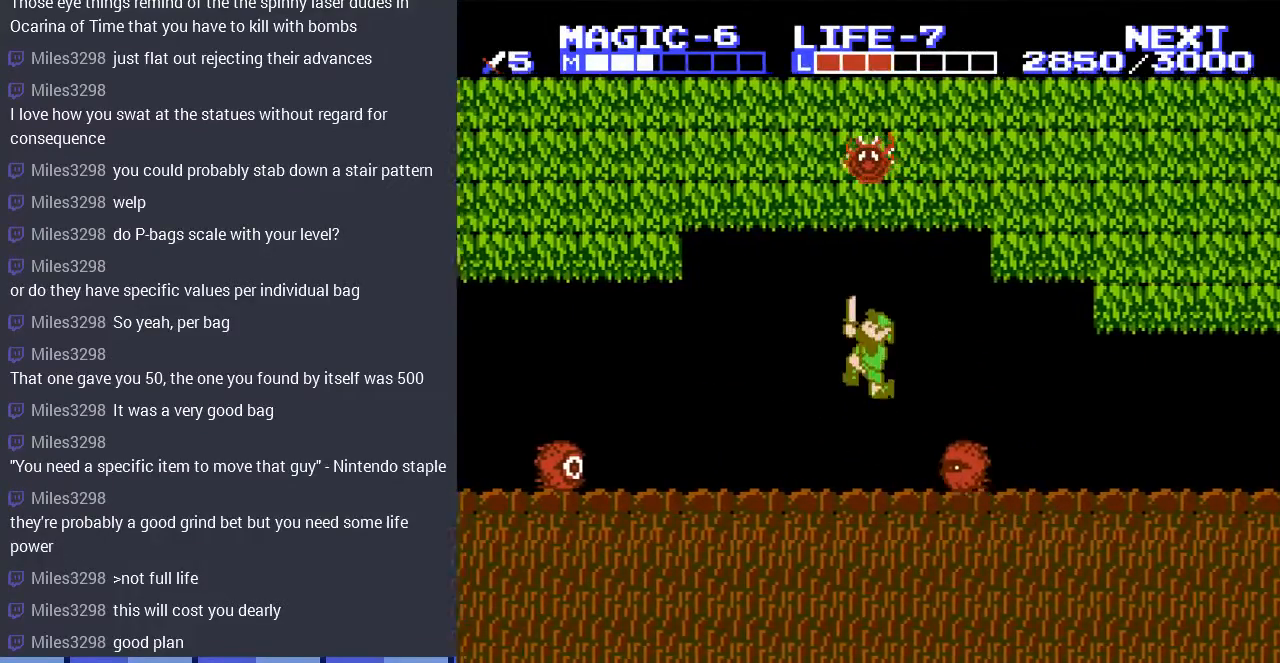
{"buttons": ["DPAD_LEFT"], "events": [[133, "A", "up"], [200, "DPAD_LEFT", "up"], [233, "DPAD_UP", "up"], [467, "DPAD_LEFT", "down"]]}
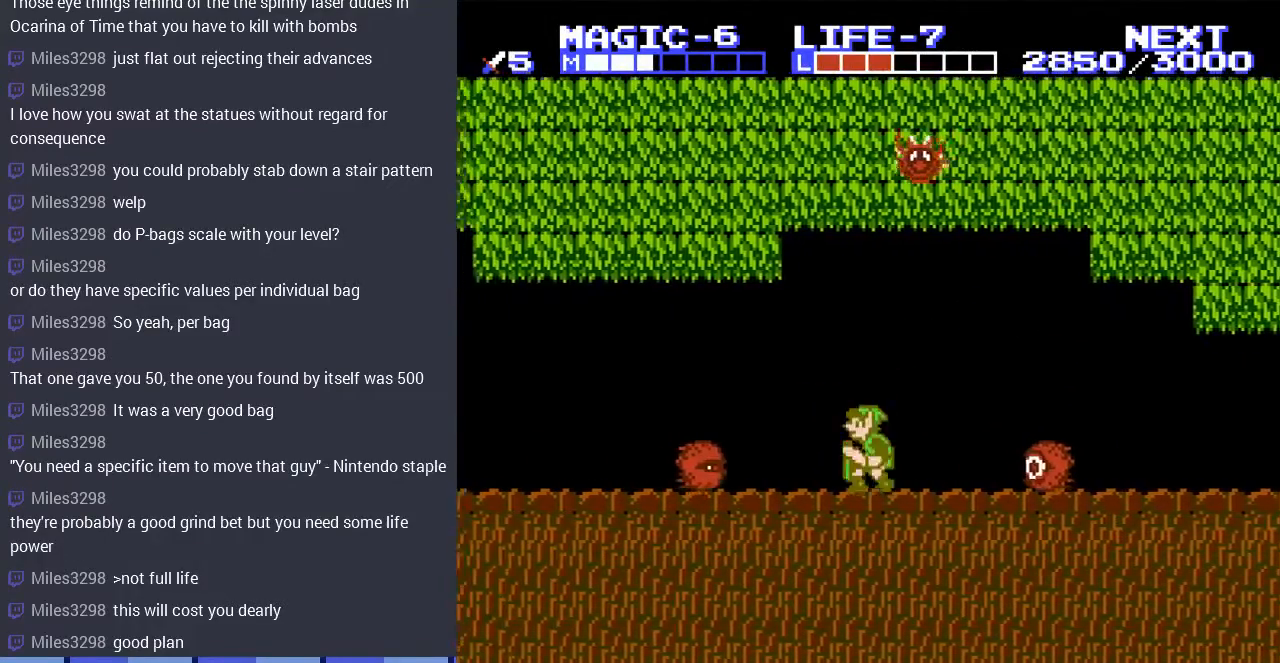
{"buttons": ["DPAD_DOWN"], "events": [[33, "A", "down"], [133, "A", "up"], [167, "DPAD_DOWN", "down"], [167, "DPAD_LEFT", "up"]]}
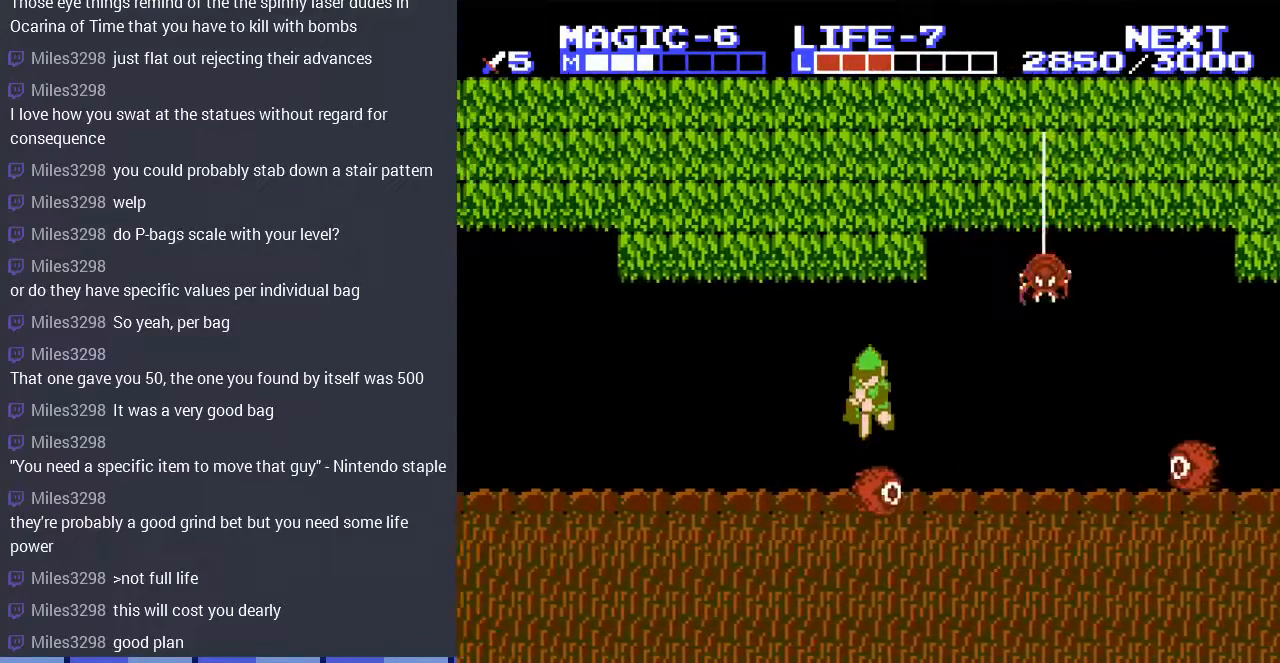
{"buttons": ["DPAD_RIGHT"], "events": [[233, "DPAD_RIGHT", "down"], [267, "DPAD_DOWN", "up"]]}
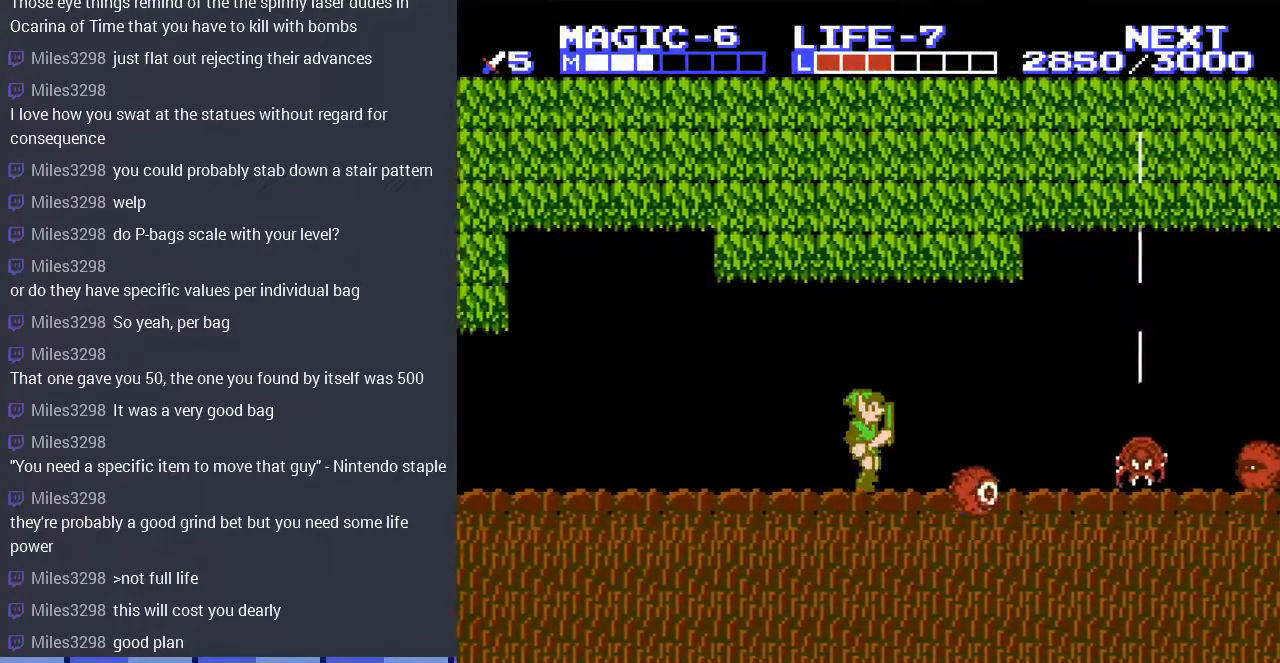
{"buttons": ["DPAD_DOWN"], "events": [[67, "A", "down"], [167, "A", "up"], [200, "DPAD_DOWN", "down"], [267, "DPAD_RIGHT", "up"]]}
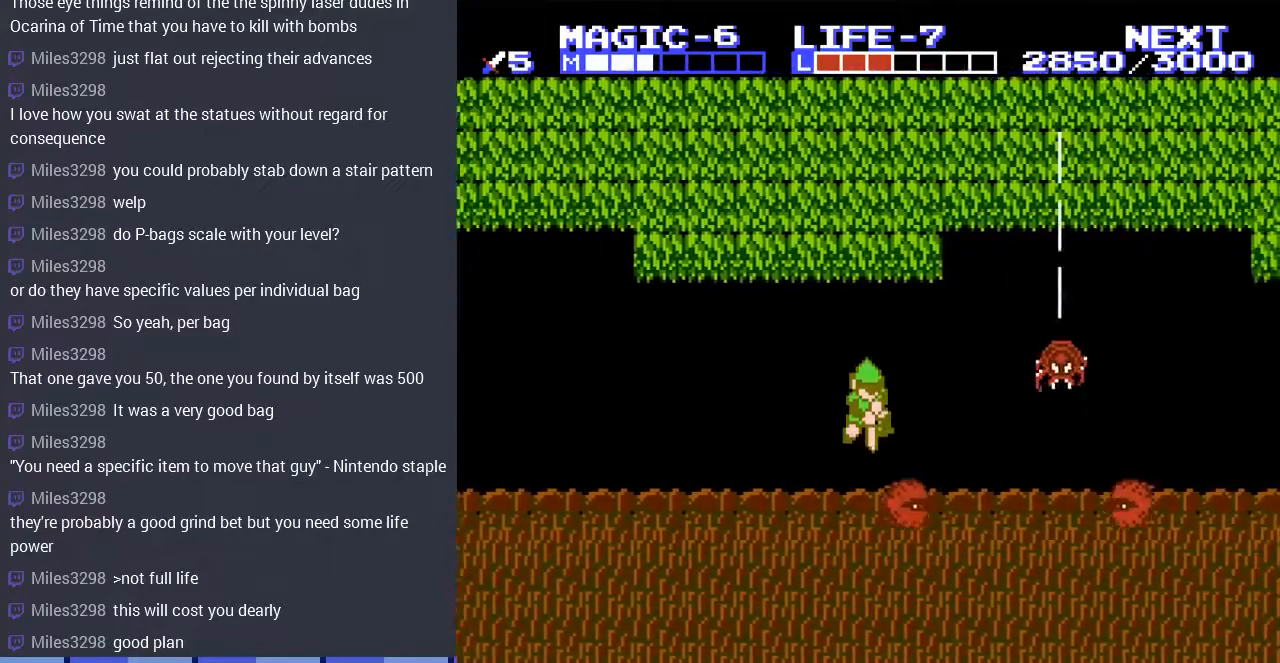
{"buttons": [], "events": [[167, "DPAD_LEFT", "down"], [200, "DPAD_DOWN", "up"], [233, "A", "down"], [400, "A", "up"], [400, "DPAD_LEFT", "up"]]}
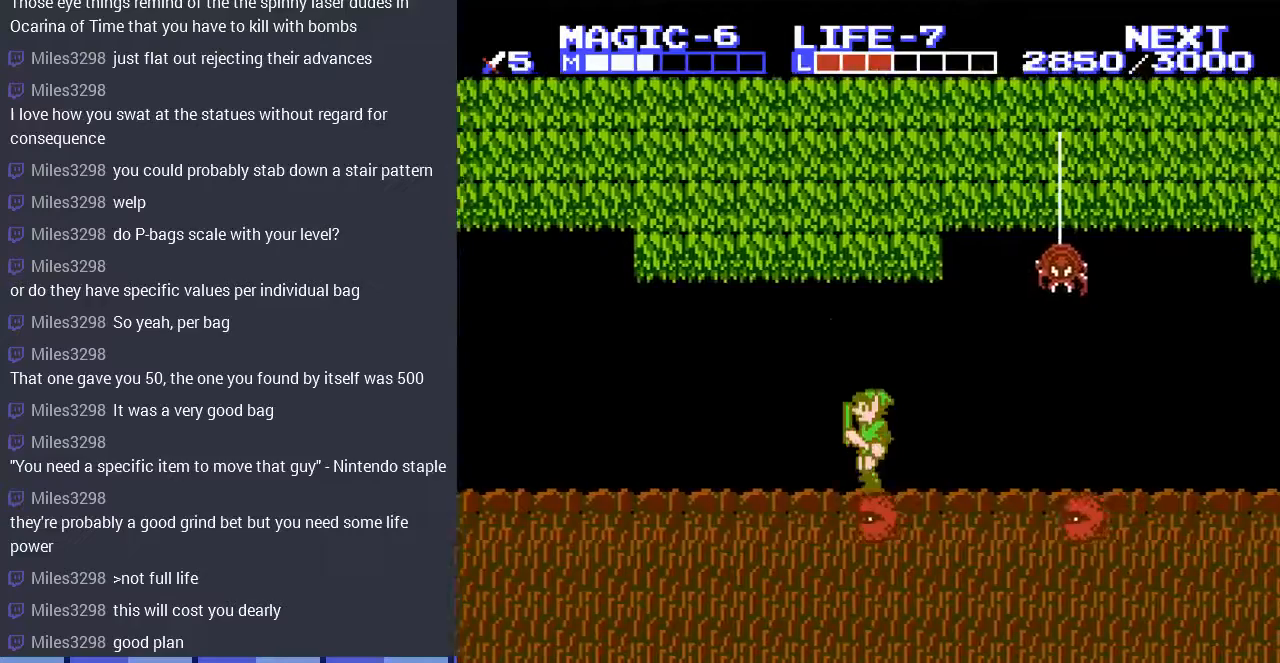
{"buttons": ["DPAD_DOWN"], "events": [[67, "A", "down"], [233, "A", "up"], [400, "DPAD_DOWN", "down"]]}
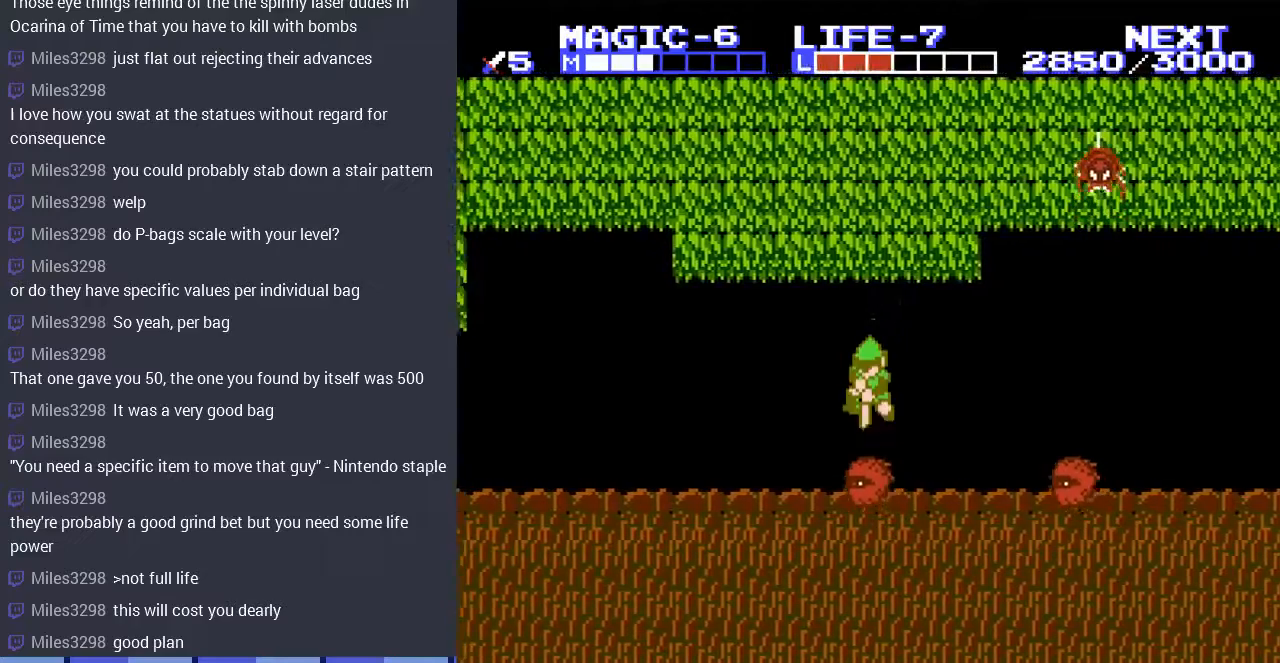
{"buttons": ["DPAD_DOWN"], "events": []}
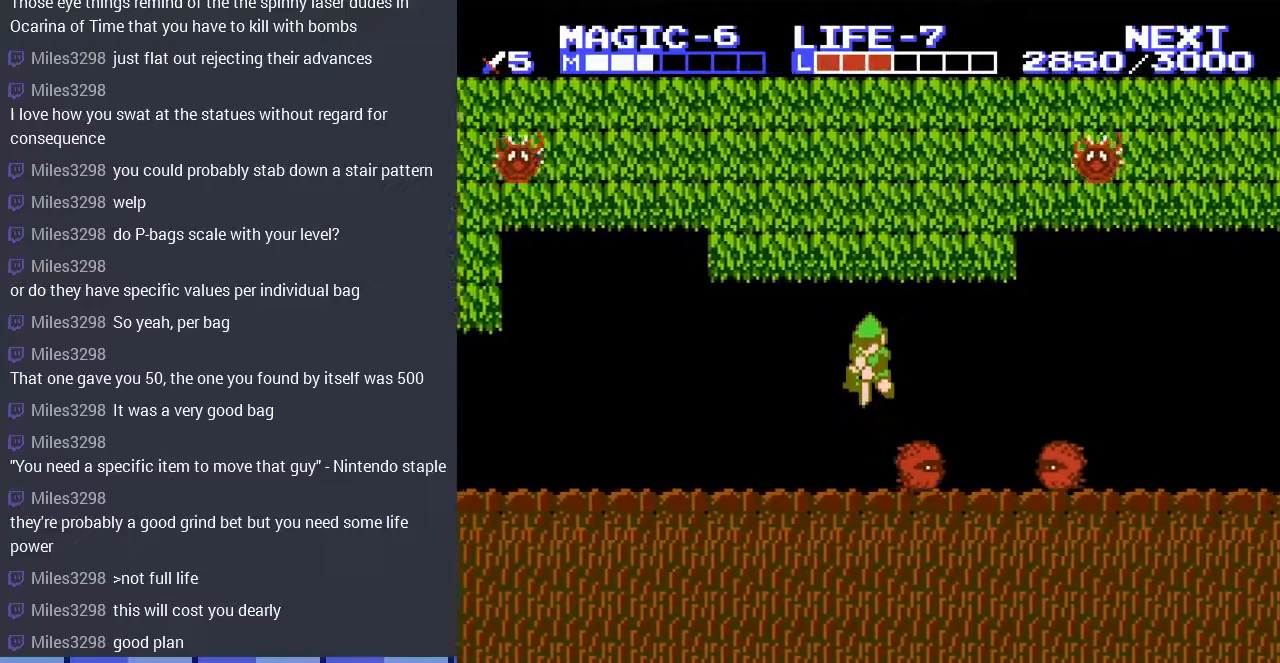
{"buttons": ["DPAD_RIGHT"], "events": [[200, "DPAD_DOWN", "up"], [233, "DPAD_RIGHT", "down"], [367, "A", "down"], [467, "A", "up"]]}
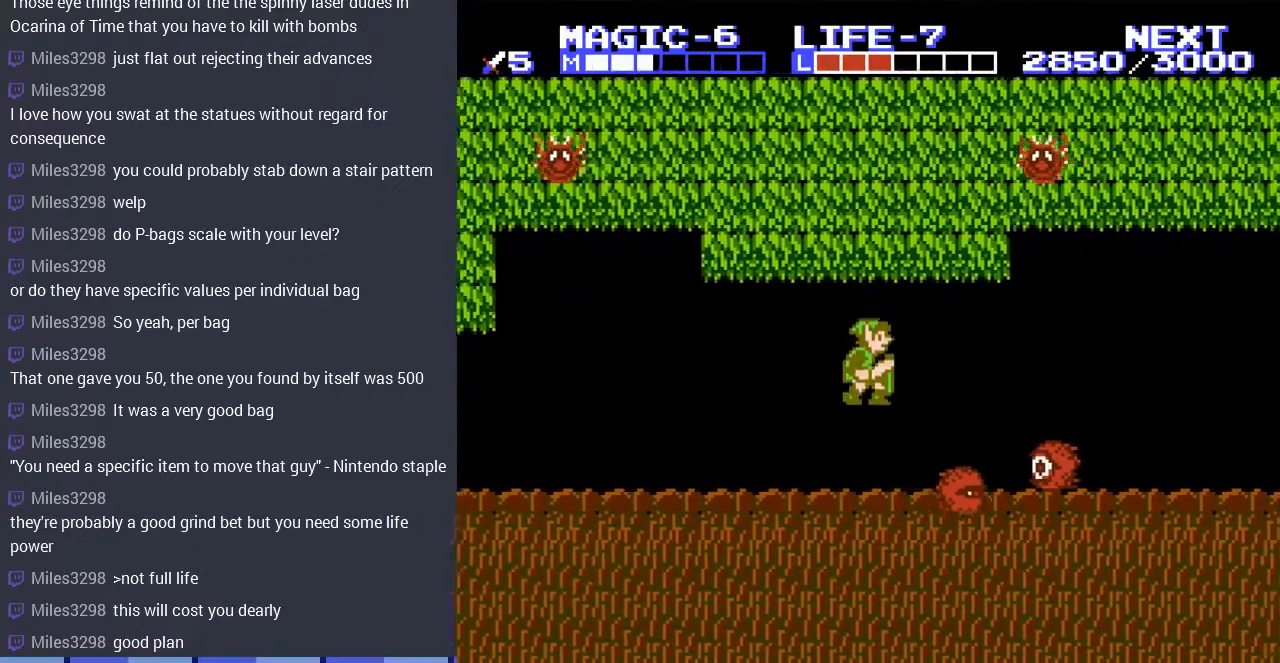
{"buttons": ["A", "DPAD_DOWN", "DPAD_LEFT"], "events": [[33, "DPAD_DOWN", "down"], [67, "DPAD_RIGHT", "up"], [400, "DPAD_LEFT", "down"], [433, "A", "down"]]}